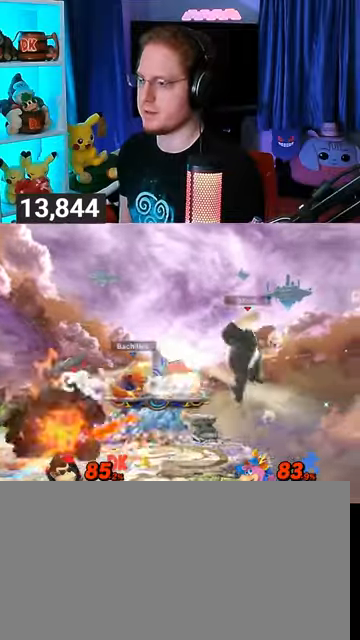
Gameplay with a controller (Nintendo layout); each line is a JSON object with the inputs held at the frame after it. "events" lists button and stick changes between this image and that frame as [ms after this image, input, new state], when the widget could be followed in between. Not read: L3 R3.
{"buttons": [], "left_stick": "left", "right_stick": "center", "events": [[67, "left_stick", "down-left"], [267, "left_stick", "center"], [400, "left_stick", "left"]]}
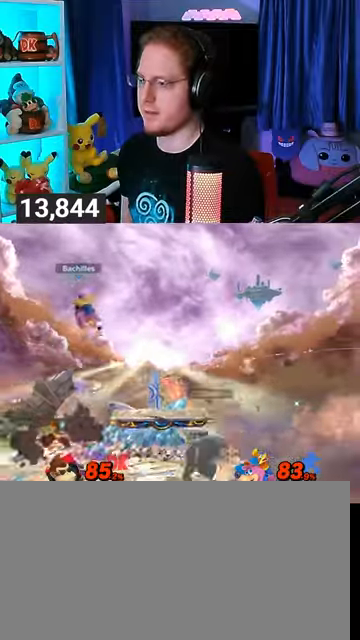
{"buttons": [], "left_stick": "left", "right_stick": "center", "events": [[300, "Y", "down"], [467, "Y", "up"]]}
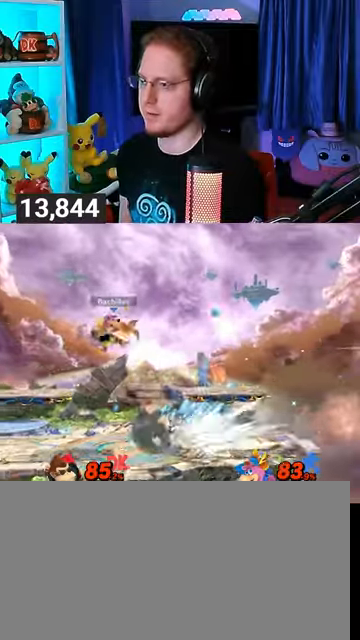
{"buttons": [], "left_stick": "up", "right_stick": "center", "events": [[67, "left_stick", "up"], [200, "A", "down"], [267, "A", "up"], [300, "A", "down"], [367, "A", "up"], [433, "A", "down"], [467, "A", "up"]]}
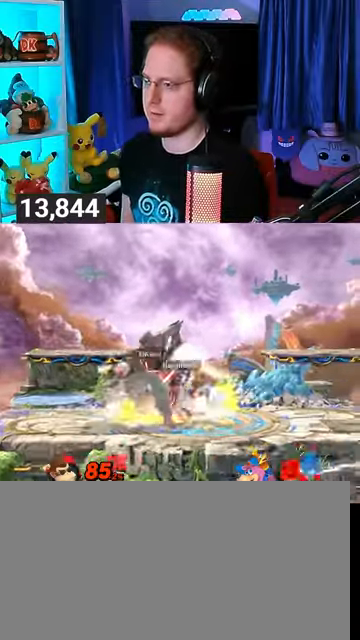
{"buttons": [], "left_stick": "center", "right_stick": "center", "events": [[100, "A", "down"], [200, "A", "up"], [333, "left_stick", "center"]]}
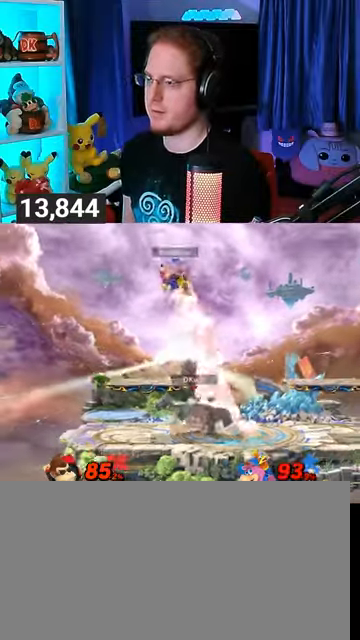
{"buttons": ["L1"], "left_stick": "right", "right_stick": "center", "events": [[100, "Y", "down"], [200, "left_stick", "left"], [267, "Y", "up"], [300, "left_stick", "center"], [433, "left_stick", "right"], [467, "L1", "down"]]}
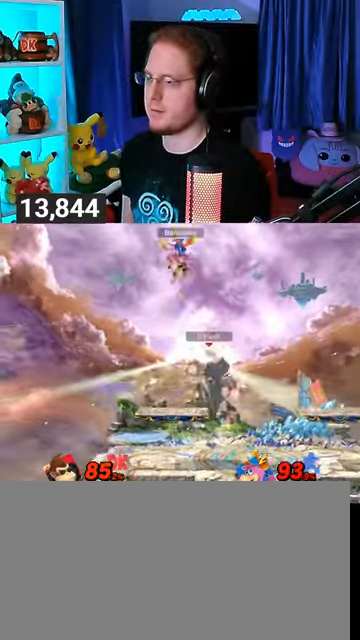
{"buttons": [], "left_stick": "up-left", "right_stick": "center", "events": [[33, "right_stick", "up-left"], [100, "L1", "up"], [100, "right_stick", "center"], [200, "Y", "down"], [200, "left_stick", "left"], [400, "left_stick", "up-left"], [500, "Y", "up"]]}
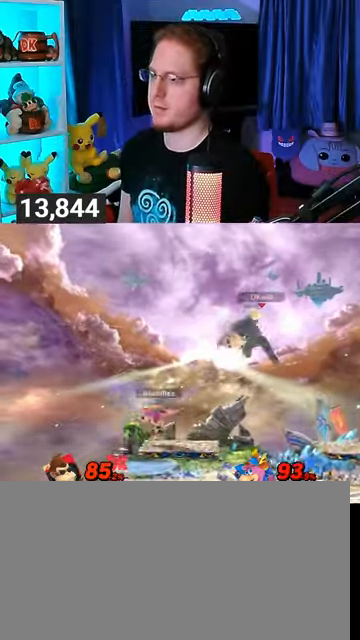
{"buttons": [], "left_stick": "down-left", "right_stick": "center", "events": [[67, "left_stick", "down-left"], [300, "left_stick", "center"], [367, "B", "down"], [433, "B", "up"], [433, "left_stick", "down-left"]]}
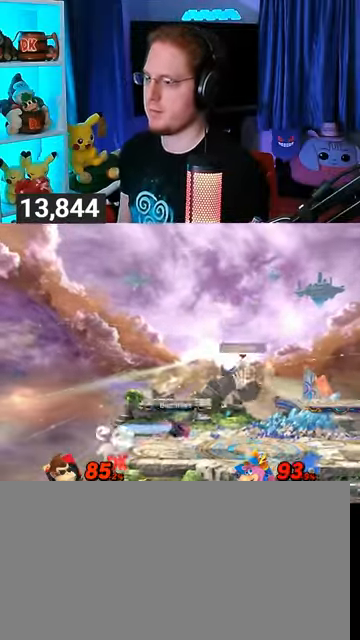
{"buttons": ["Y"], "left_stick": "down-left", "right_stick": "center", "events": [[400, "Y", "down"]]}
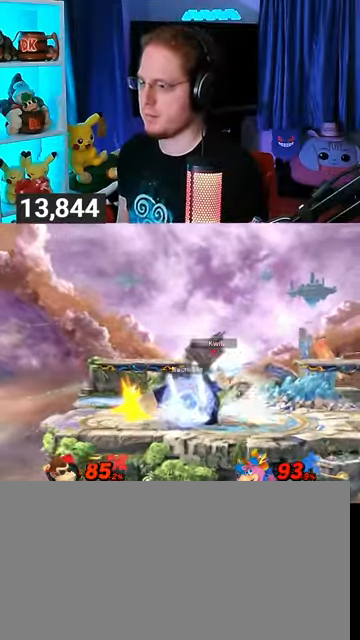
{"buttons": [], "left_stick": "down", "right_stick": "center", "events": [[133, "Y", "up"], [233, "left_stick", "down"], [300, "A", "down"], [367, "A", "up"], [433, "A", "down"], [467, "A", "up"]]}
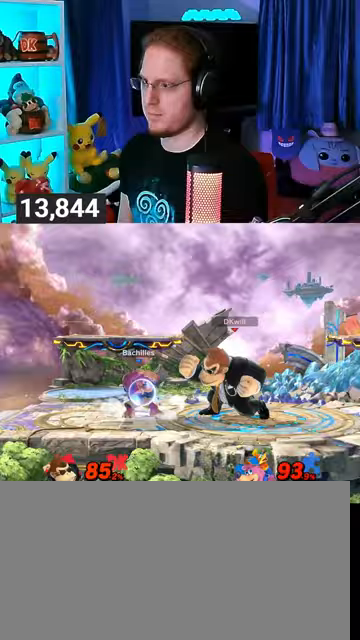
{"buttons": [], "left_stick": "left", "right_stick": "center", "events": [[33, "A", "down"], [233, "A", "up"], [267, "left_stick", "center"], [400, "left_stick", "left"]]}
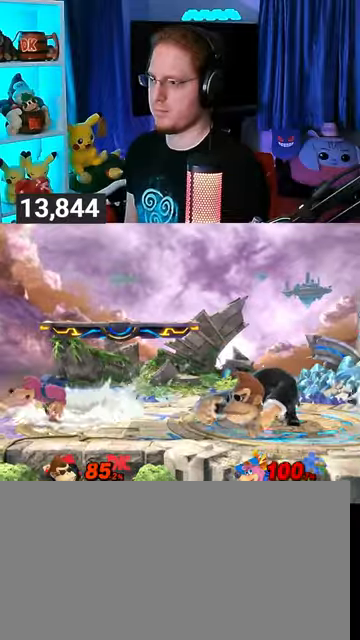
{"buttons": [], "left_stick": "left", "right_stick": "center", "events": [[33, "Y", "down"], [33, "left_stick", "down-left"], [67, "Y", "up"], [267, "B", "down"], [300, "B", "up"], [333, "left_stick", "left"]]}
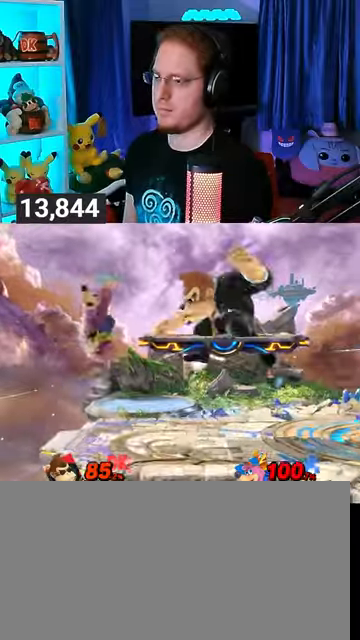
{"buttons": [], "left_stick": "center", "right_stick": "center", "events": [[367, "left_stick", "center"]]}
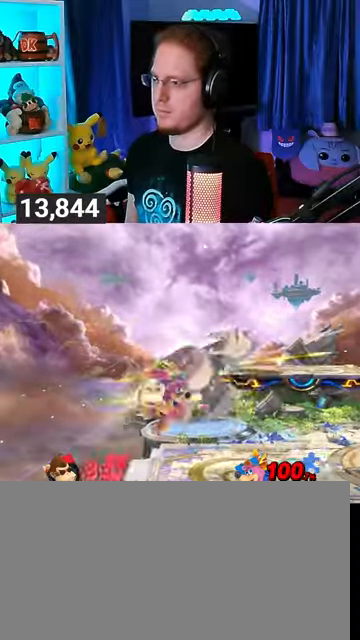
{"buttons": [], "left_stick": "right", "right_stick": "center", "events": [[267, "left_stick", "right"], [333, "A", "down"], [400, "A", "up"]]}
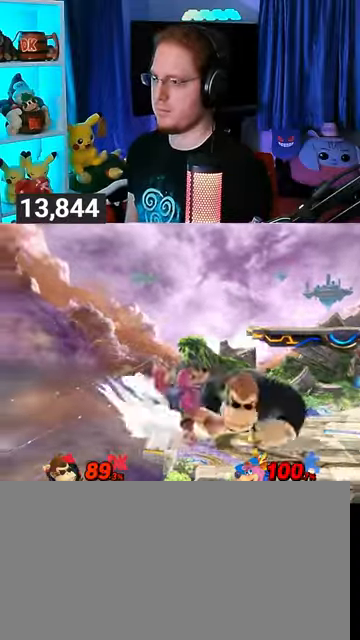
{"buttons": ["Y"], "left_stick": "left", "right_stick": "center", "events": [[167, "Y", "down"], [233, "Y", "up"], [333, "Y", "down"], [333, "left_stick", "down-left"], [367, "Y", "up"], [400, "left_stick", "up-right"], [433, "Y", "down"], [500, "left_stick", "left"]]}
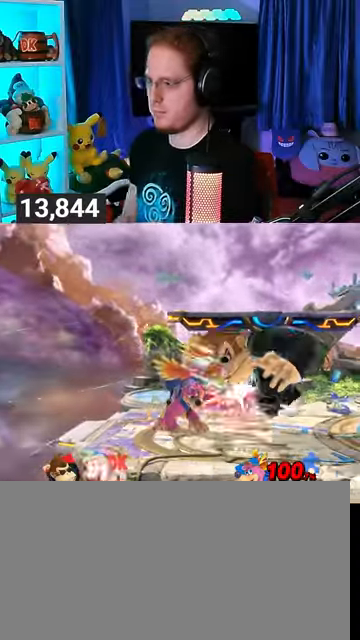
{"buttons": [], "left_stick": "down-right", "right_stick": "center", "events": [[33, "left_stick", "up-right"], [67, "Y", "up"], [100, "Y", "down"], [100, "left_stick", "left"], [167, "left_stick", "down"], [233, "Y", "up"], [233, "left_stick", "right"], [267, "Y", "down"], [333, "Y", "up"], [400, "left_stick", "up"], [433, "Y", "down"], [500, "Y", "up"], [500, "left_stick", "down-right"]]}
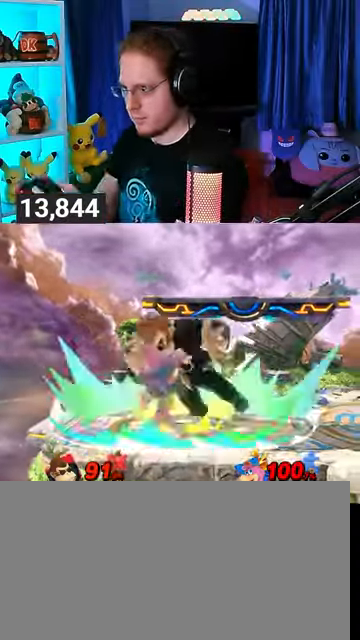
{"buttons": [], "left_stick": "right", "right_stick": "center", "events": [[33, "left_stick", "up-right"], [67, "Y", "down"], [133, "left_stick", "right"], [367, "Y", "up"]]}
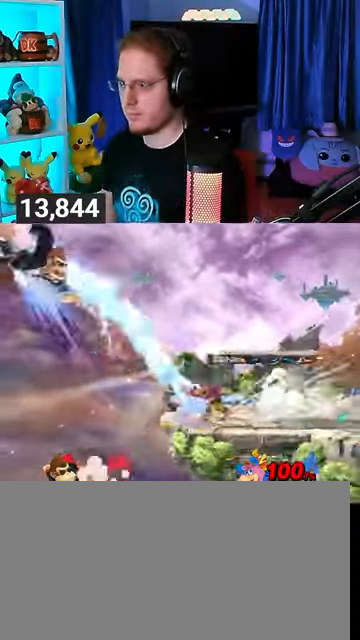
{"buttons": [], "left_stick": "right", "right_stick": "center", "events": []}
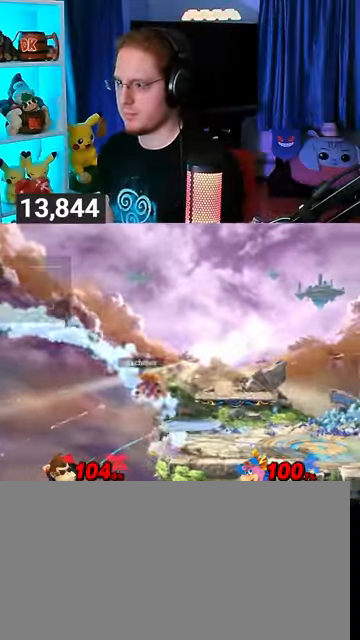
{"buttons": [], "left_stick": "right", "right_stick": "center", "events": []}
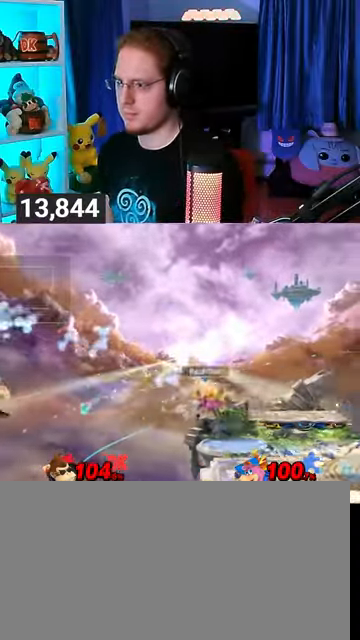
{"buttons": [], "left_stick": "right", "right_stick": "center", "events": []}
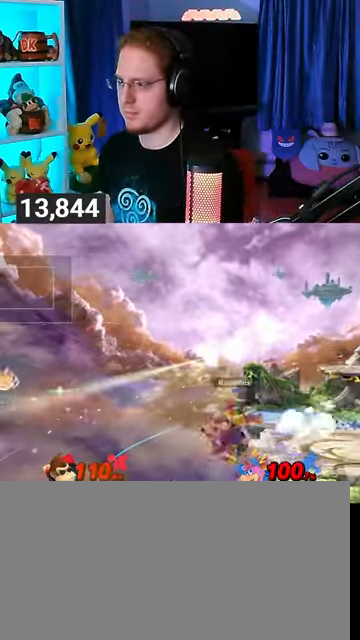
{"buttons": [], "left_stick": "right", "right_stick": "center", "events": []}
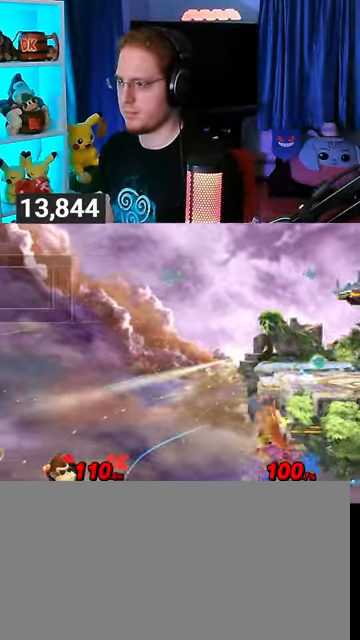
{"buttons": [], "left_stick": "center", "right_stick": "center", "events": [[333, "left_stick", "center"], [433, "Y", "down"], [500, "Y", "up"]]}
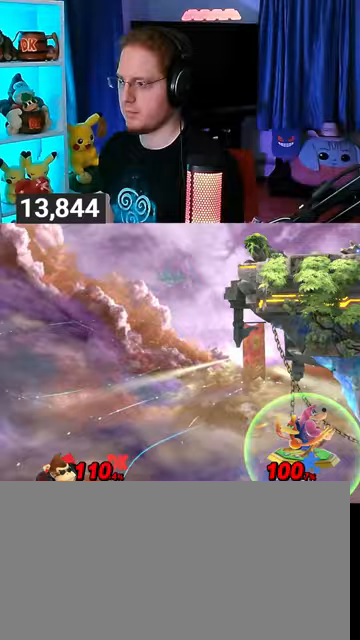
{"buttons": [], "left_stick": "up", "right_stick": "center", "events": [[67, "Y", "down"], [167, "Y", "up"], [200, "left_stick", "up-right"], [233, "Y", "down"], [333, "Y", "up"], [433, "B", "down"], [467, "B", "up"], [467, "left_stick", "up"]]}
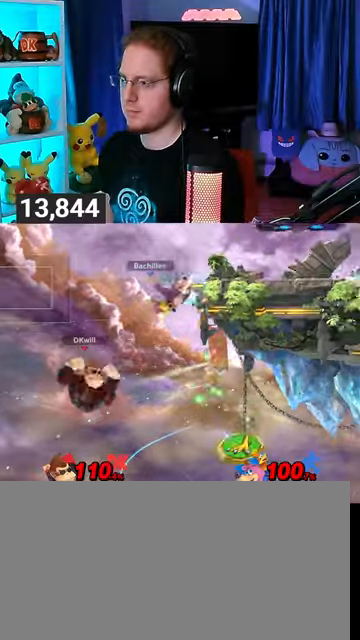
{"buttons": [], "left_stick": "down-right", "right_stick": "center", "events": [[33, "left_stick", "up-left"], [100, "left_stick", "down"], [333, "left_stick", "down-right"]]}
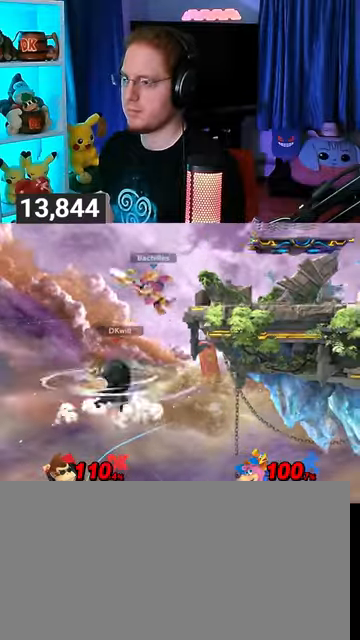
{"buttons": [], "left_stick": "right", "right_stick": "center", "events": [[367, "left_stick", "right"]]}
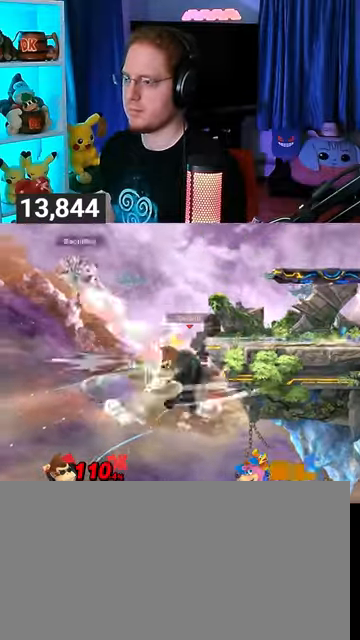
{"buttons": [], "left_stick": "right", "right_stick": "center", "events": [[133, "left_stick", "center"], [433, "left_stick", "left"], [500, "left_stick", "right"]]}
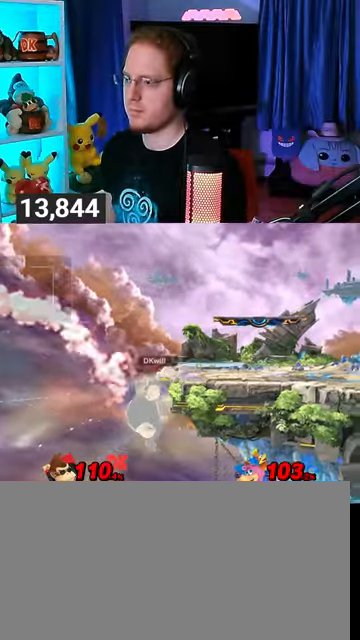
{"buttons": [], "left_stick": "down-right", "right_stick": "center", "events": [[33, "Y", "down"], [67, "Y", "up"], [233, "left_stick", "up-right"], [467, "left_stick", "down-right"]]}
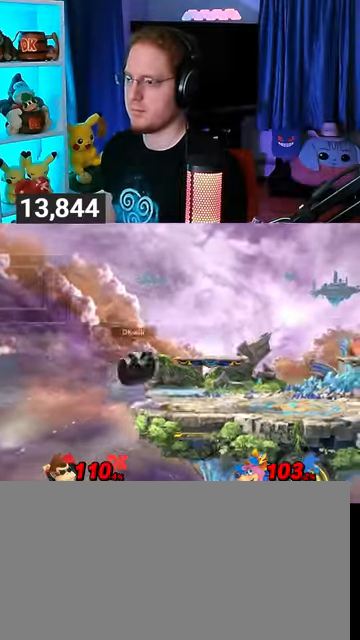
{"buttons": ["A"], "left_stick": "left", "right_stick": "center", "events": [[100, "left_stick", "center"], [300, "left_stick", "left"], [333, "A", "down"]]}
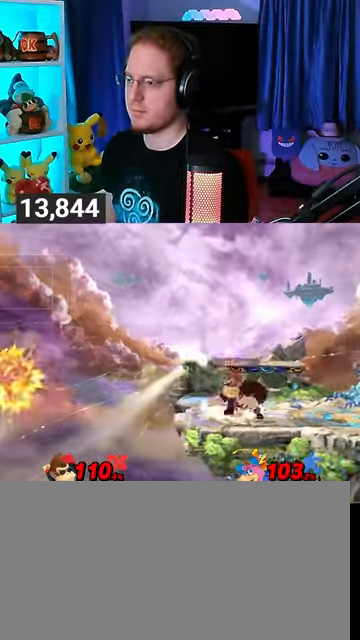
{"buttons": [], "left_stick": "left", "right_stick": "center", "events": [[133, "A", "up"], [267, "A", "down"], [433, "A", "up"]]}
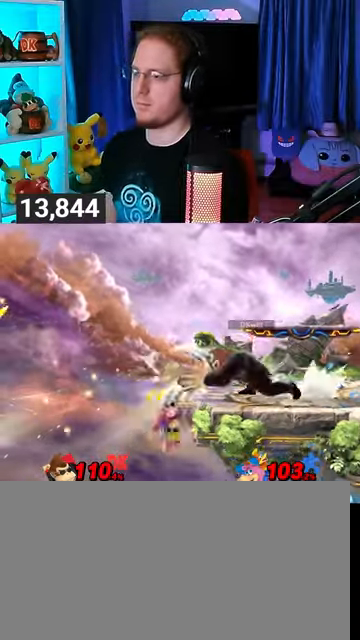
{"buttons": [], "left_stick": "center", "right_stick": "center", "events": [[300, "left_stick", "right"], [433, "left_stick", "center"]]}
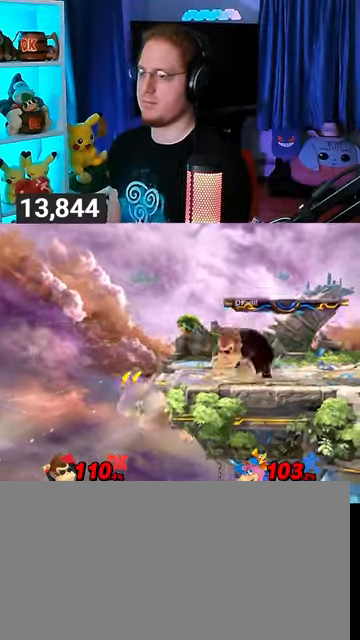
{"buttons": [], "left_stick": "left", "right_stick": "center", "events": [[267, "left_stick", "left"]]}